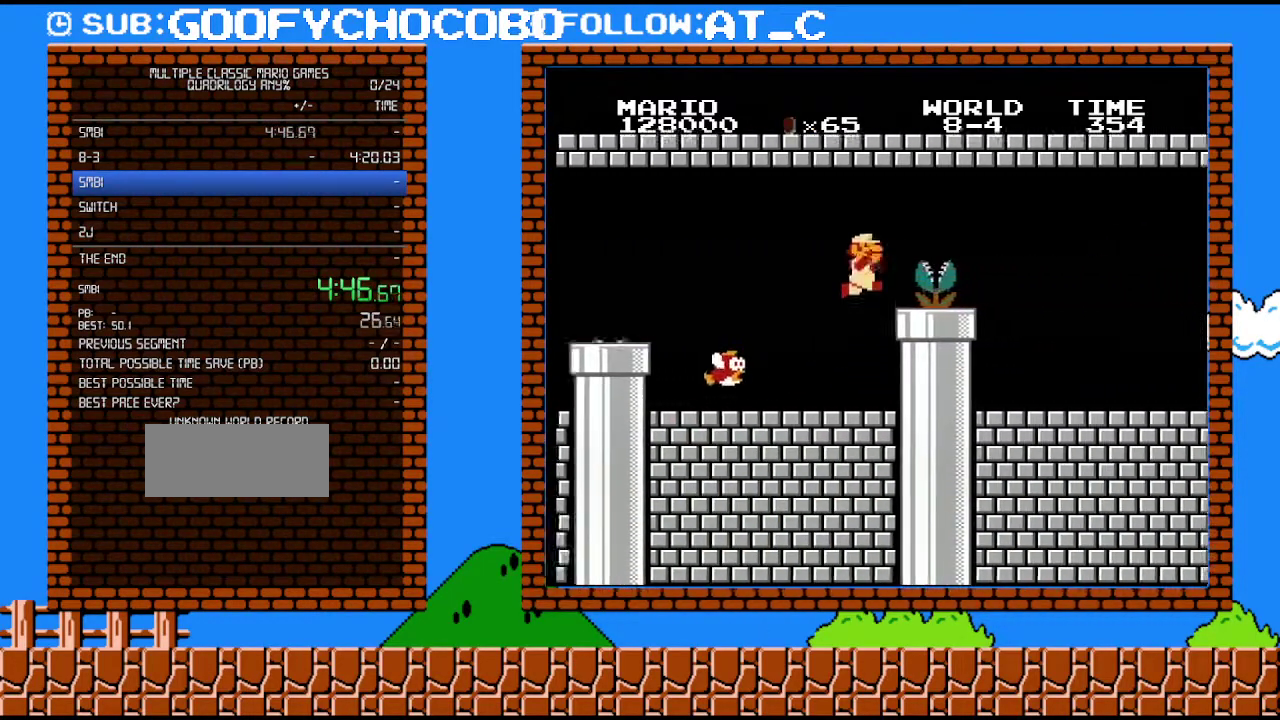
Gameplay with a controller (Nintendo layout); each line is a JSON object with the inputs held at the frame after it. "events" lists button and stick changes between this image and that frame as [ms after this image, input, new state], when the widget could be followed in between. Not read: L3 R3.
{"buttons": ["B", "DPAD_RIGHT"], "events": [[33, "A", "down"], [33, "B", "up"], [183, "B", "down"], [400, "A", "up"]]}
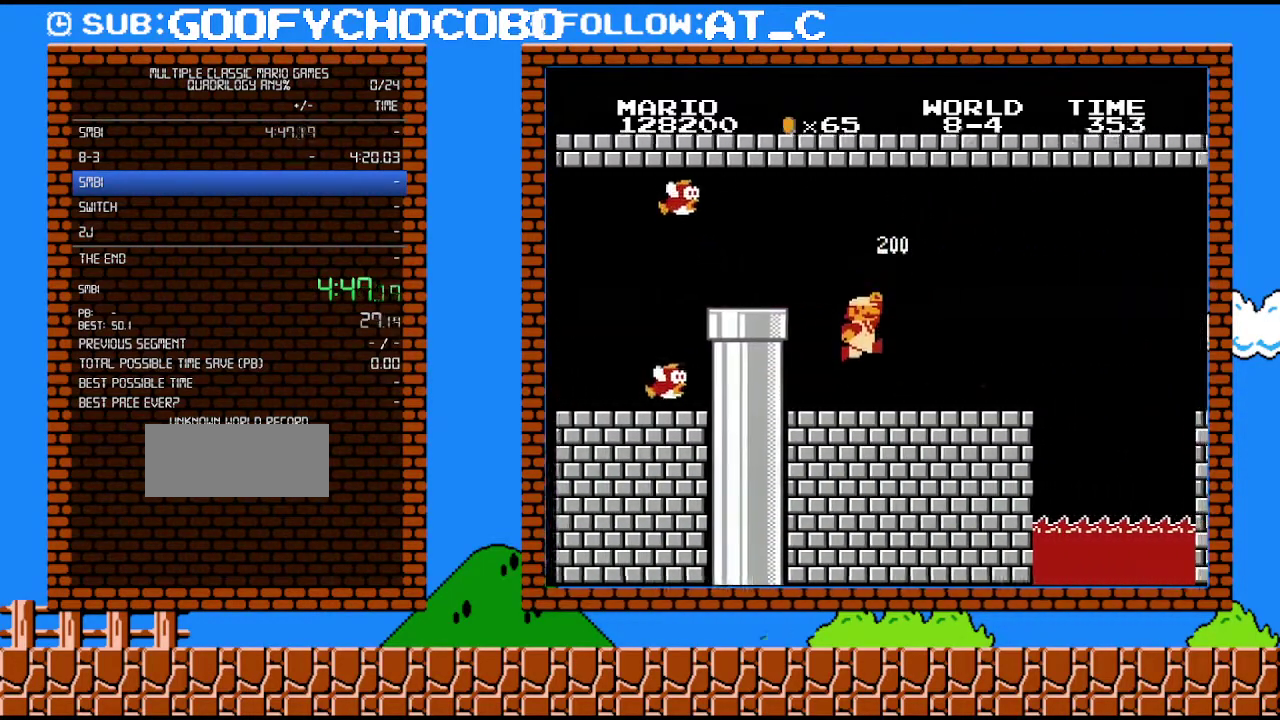
{"buttons": ["B", "DPAD_LEFT"], "events": [[17, "DPAD_RIGHT", "up"], [150, "DPAD_LEFT", "down"]]}
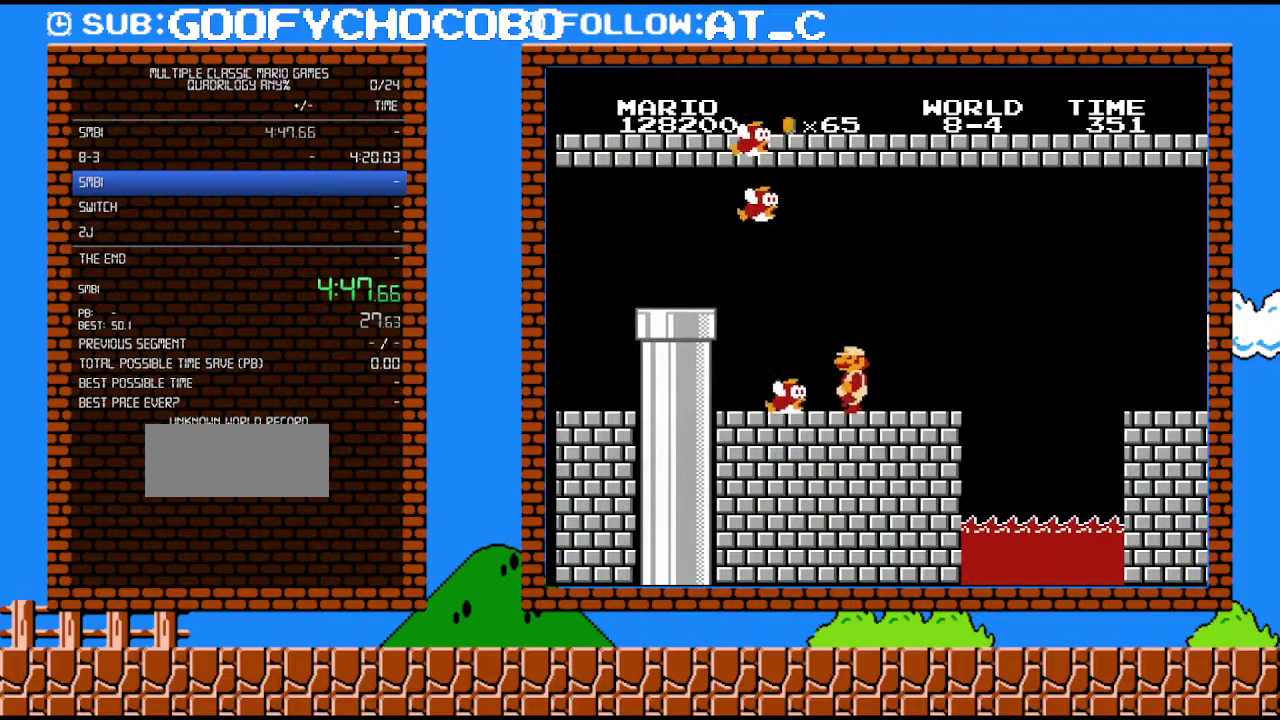
{"buttons": ["B", "DPAD_DOWN", "DPAD_LEFT"], "events": [[283, "DPAD_DOWN", "down"], [333, "DPAD_LEFT", "up"], [500, "DPAD_LEFT", "down"]]}
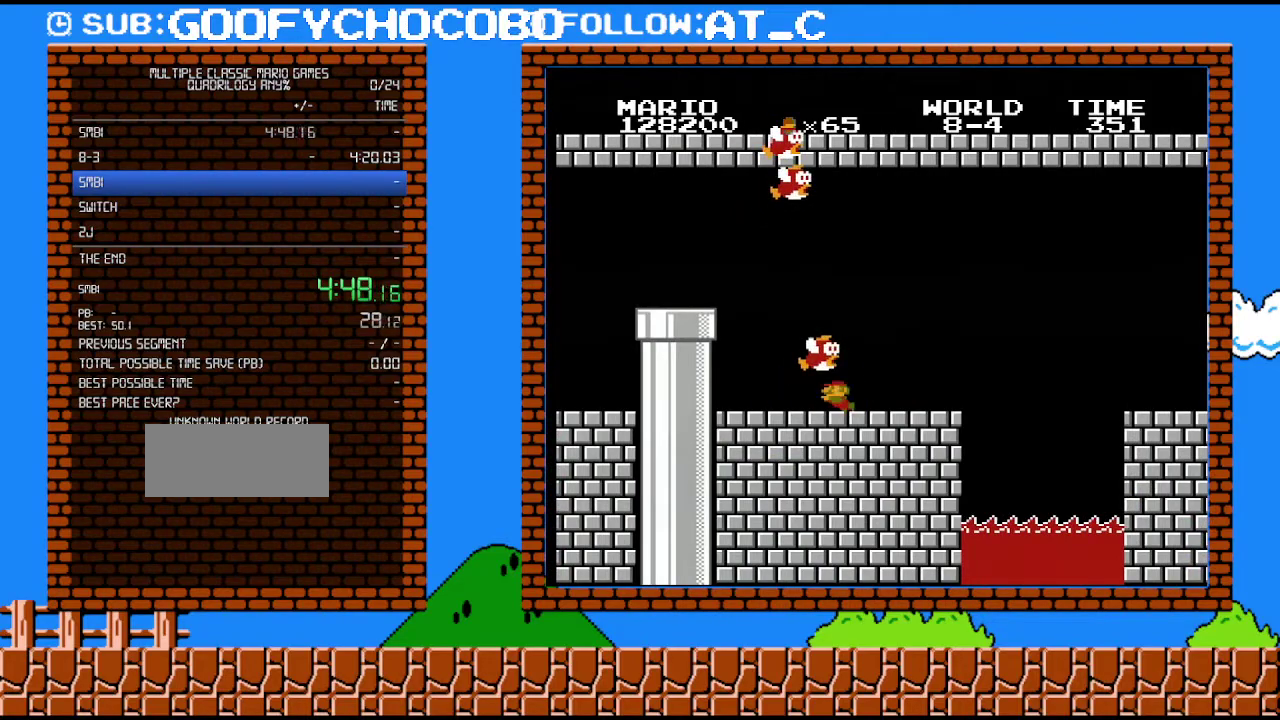
{"buttons": ["B", "DPAD_LEFT"], "events": [[33, "DPAD_DOWN", "up"]]}
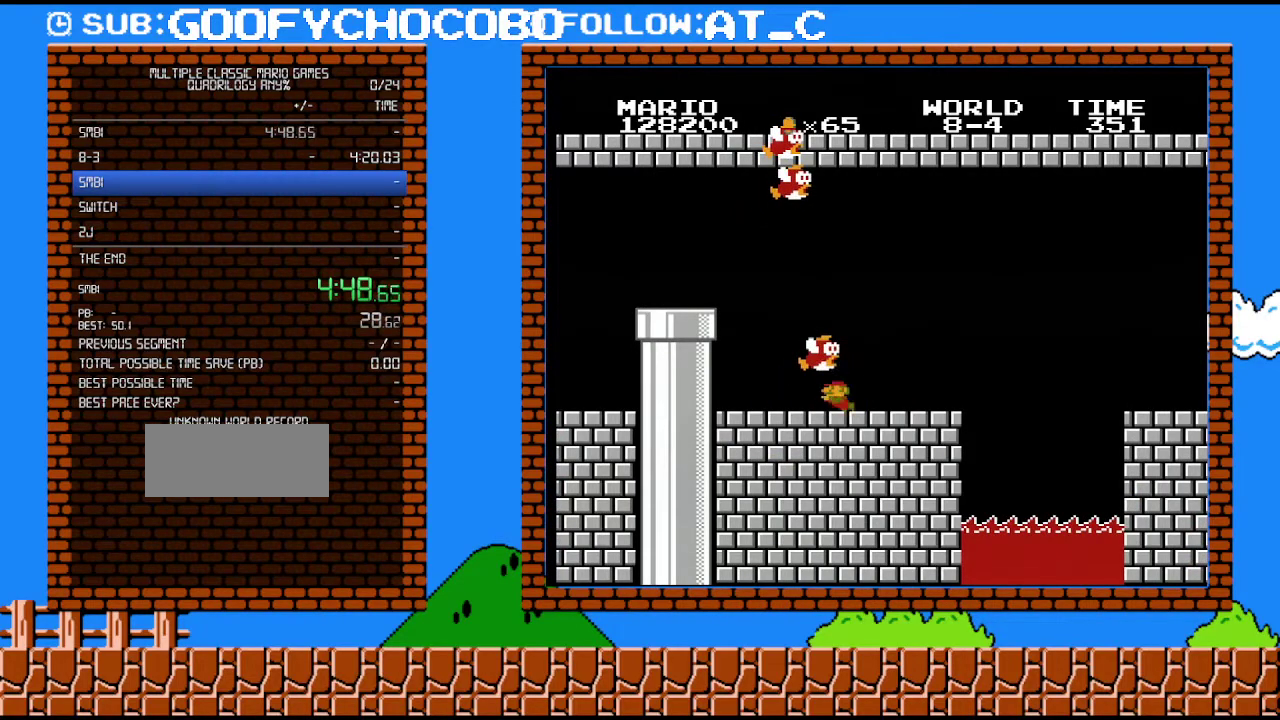
{"buttons": ["A", "B", "DPAD_LEFT"], "events": [[367, "A", "down"]]}
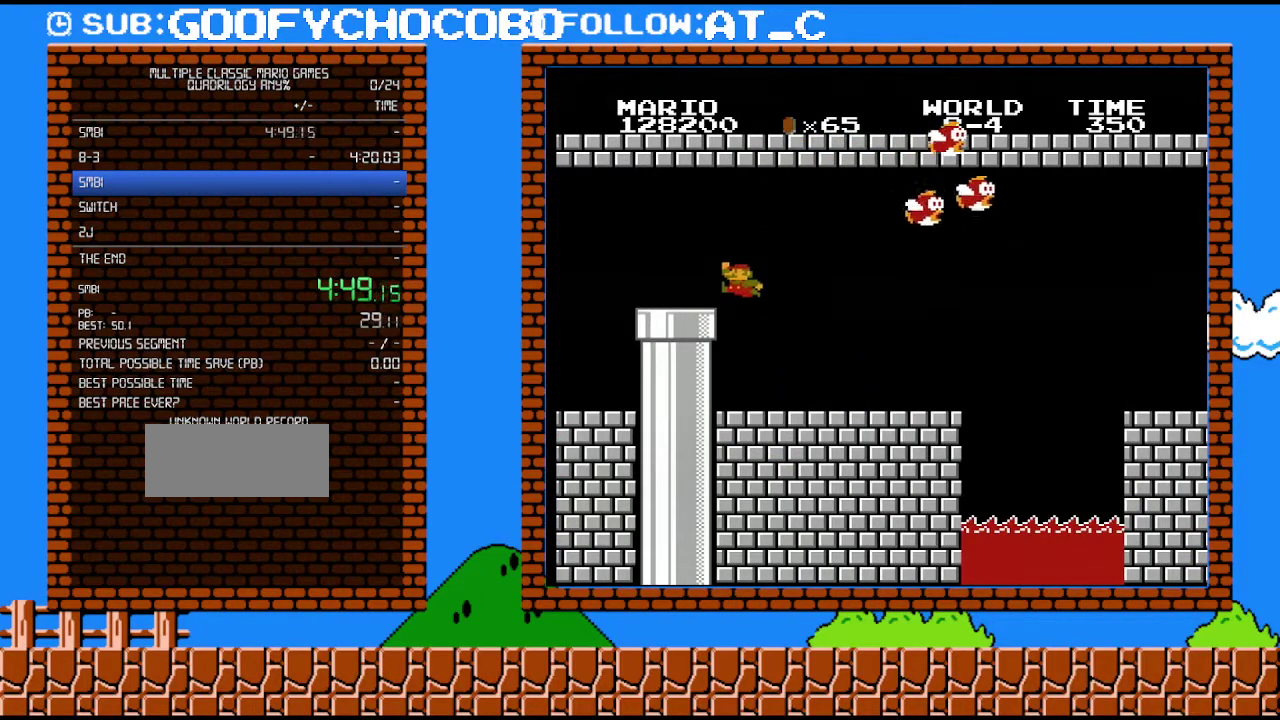
{"buttons": ["B", "DPAD_DOWN"], "events": [[117, "A", "up"], [183, "DPAD_LEFT", "up"], [217, "DPAD_DOWN", "down"]]}
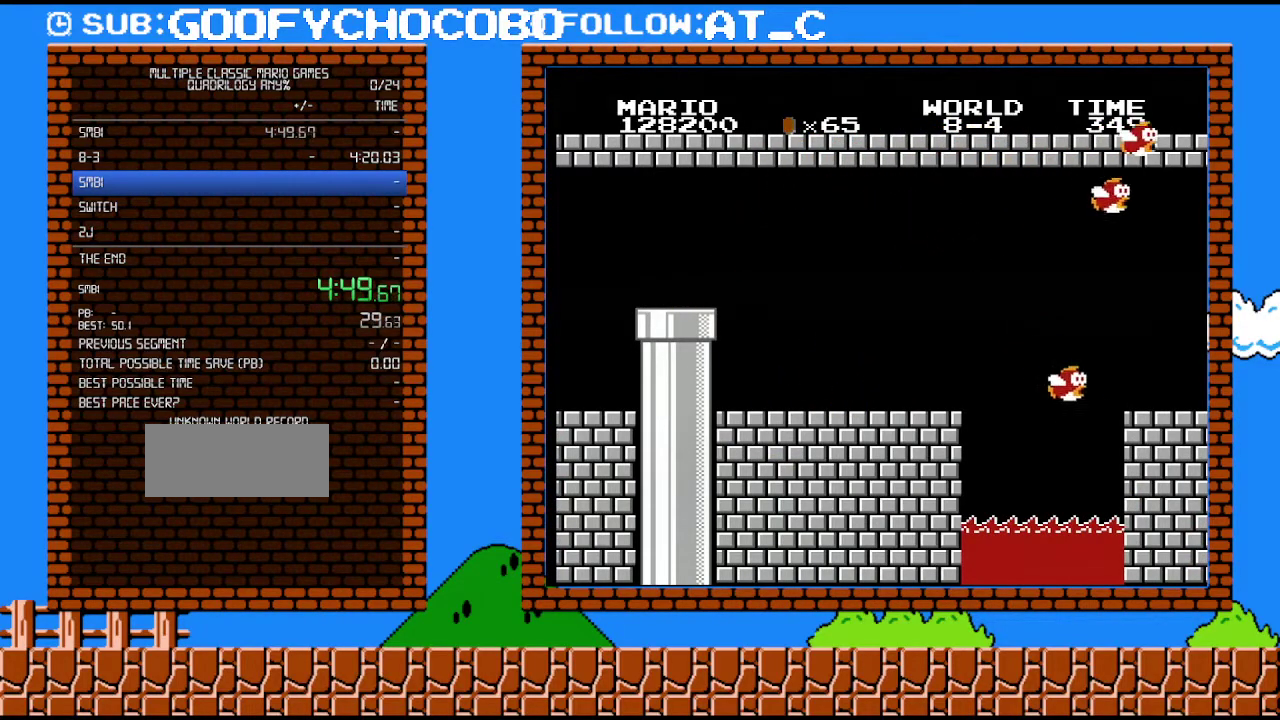
{"buttons": [], "events": [[367, "DPAD_DOWN", "up"], [400, "B", "up"]]}
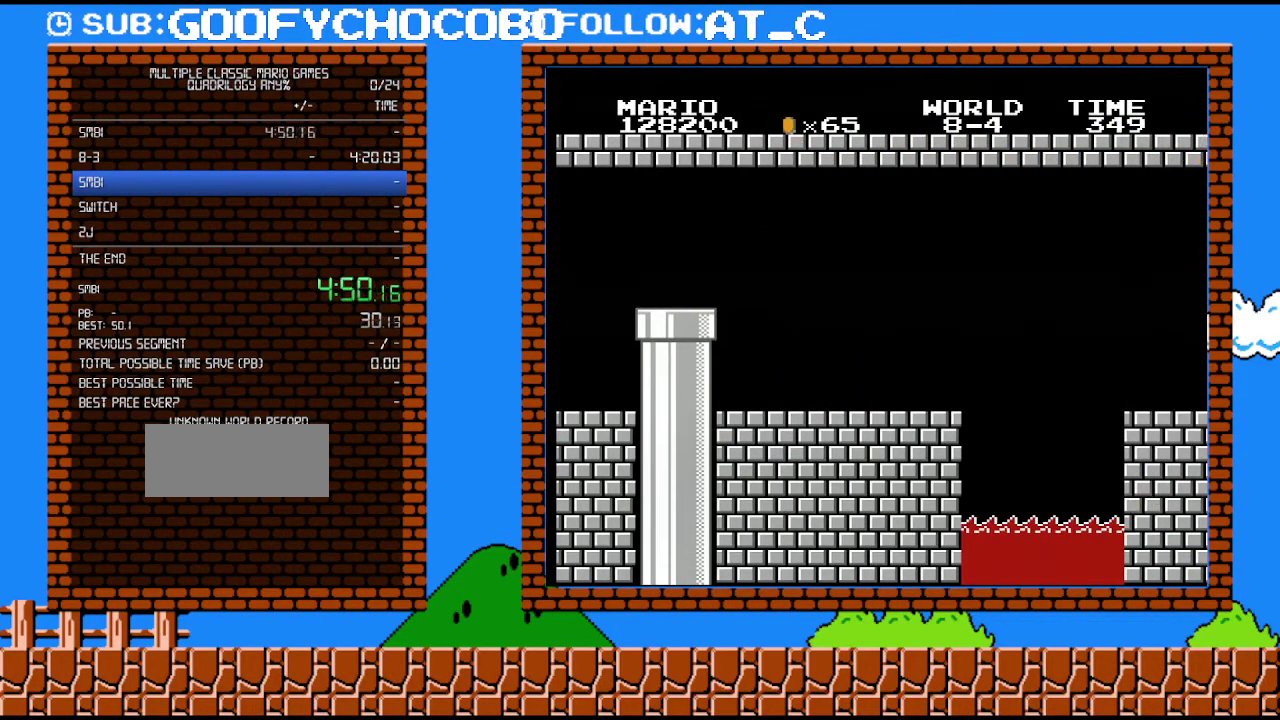
{"buttons": [], "events": []}
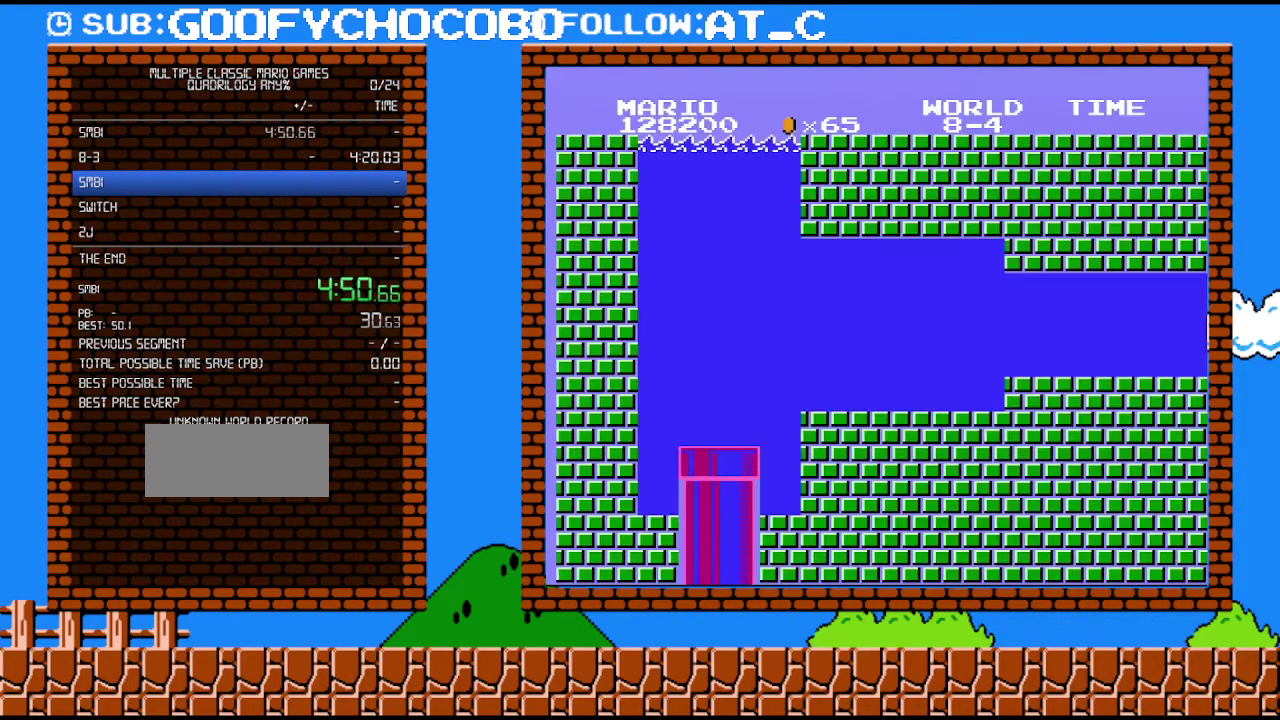
{"buttons": ["A"], "events": [[467, "A", "down"]]}
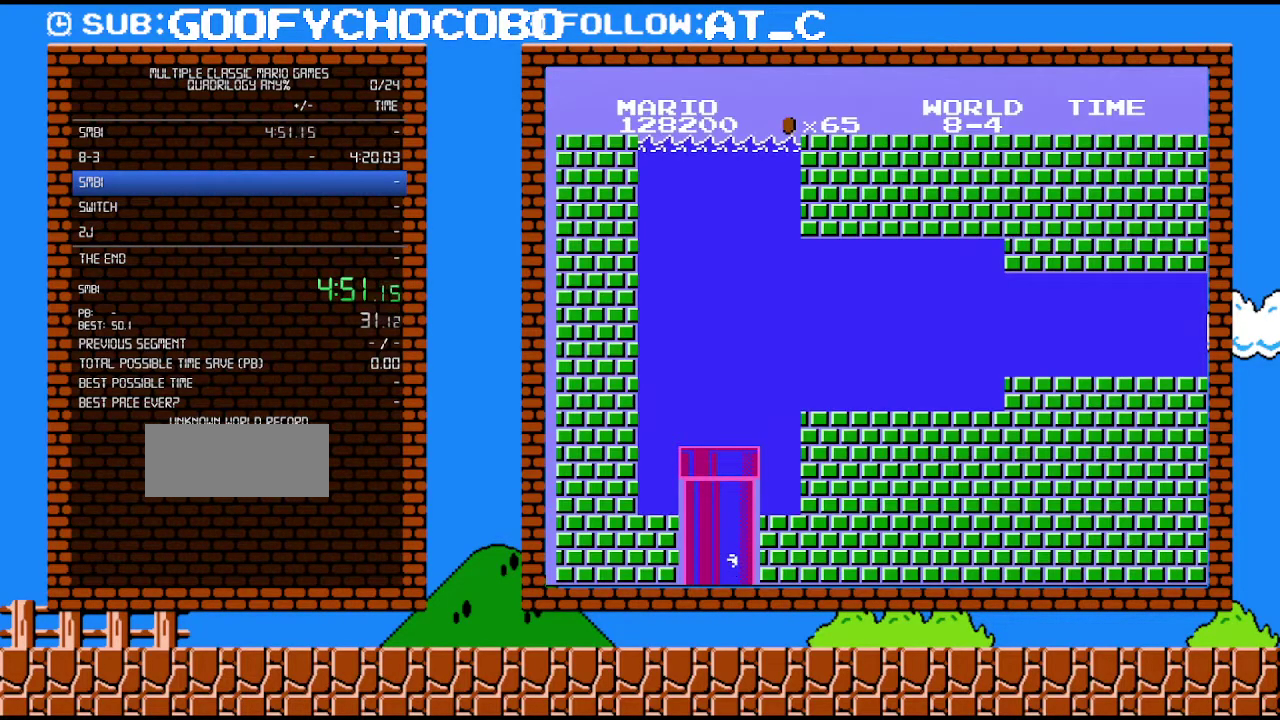
{"buttons": ["A", "DPAD_RIGHT"], "events": [[17, "A", "up"], [17, "DPAD_RIGHT", "down"], [117, "A", "down"], [217, "A", "up"], [267, "A", "down"], [367, "A", "up"], [433, "A", "down"]]}
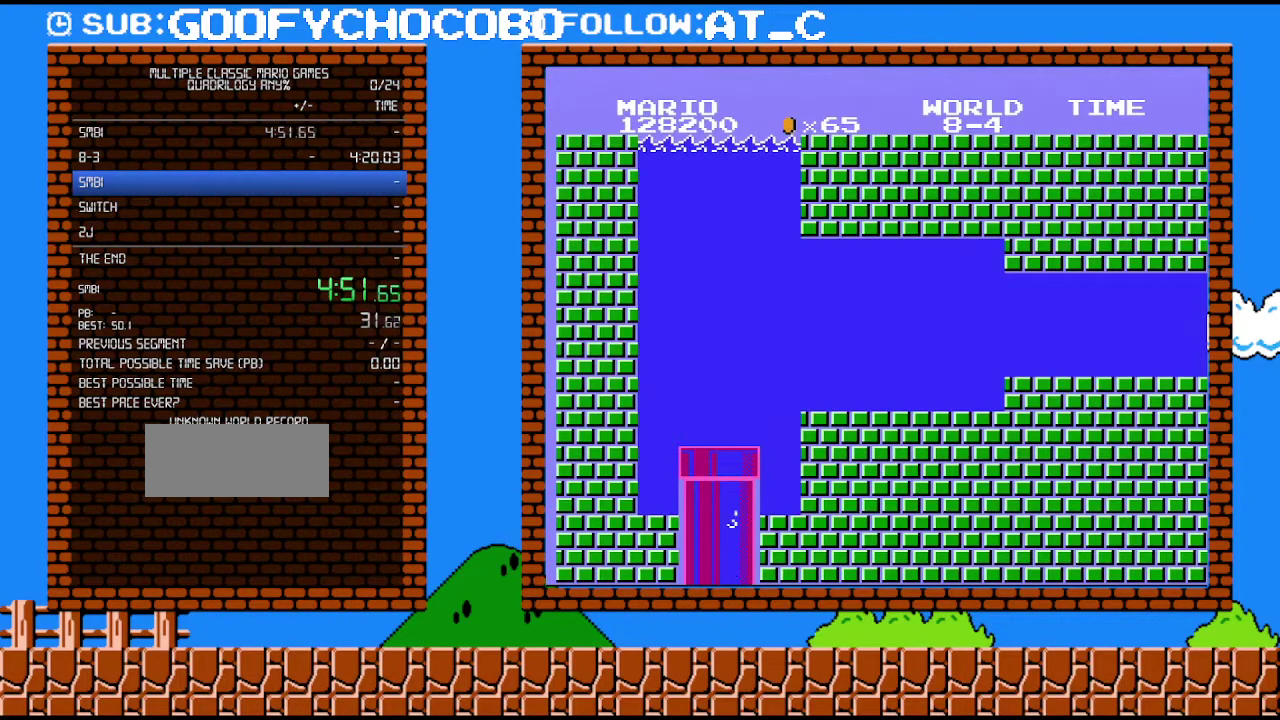
{"buttons": ["DPAD_RIGHT"], "events": [[17, "A", "up"], [83, "A", "down"], [150, "A", "up"], [267, "A", "down"], [333, "A", "up"], [400, "A", "down"], [467, "A", "up"]]}
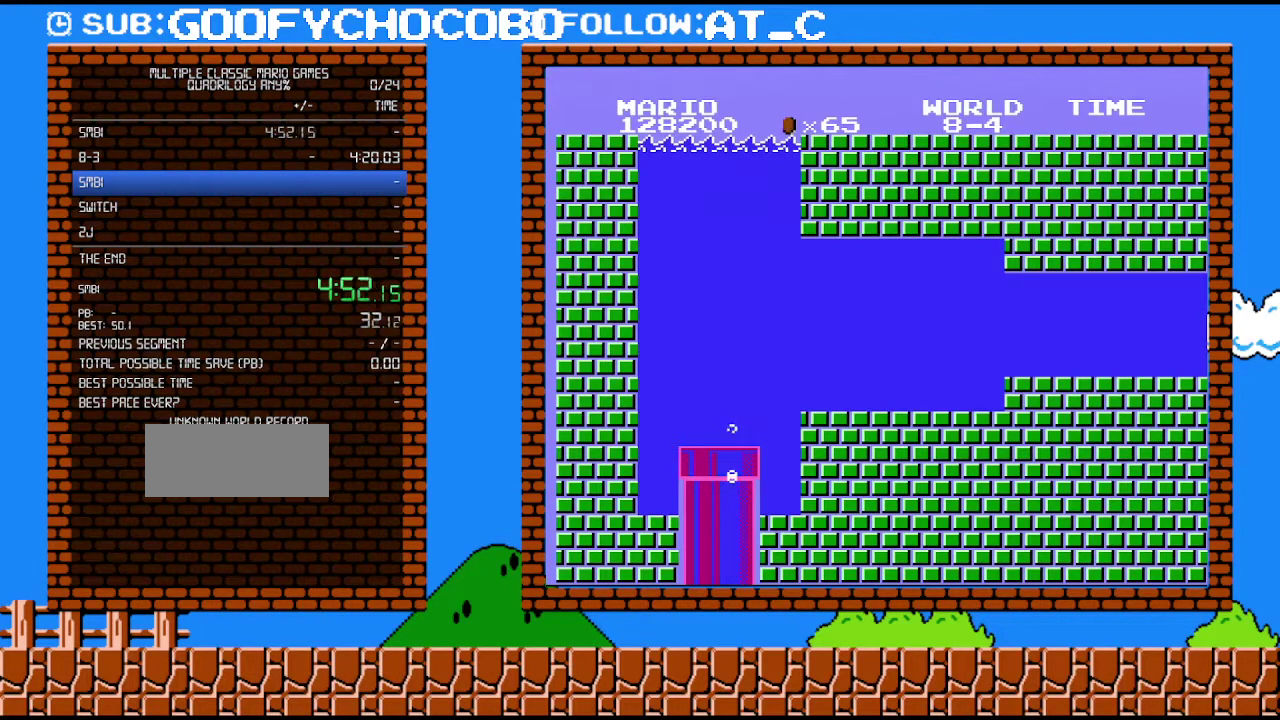
{"buttons": ["A", "DPAD_RIGHT"], "events": [[17, "A", "down"], [83, "A", "up"], [150, "A", "down"], [400, "A", "up"], [467, "A", "down"]]}
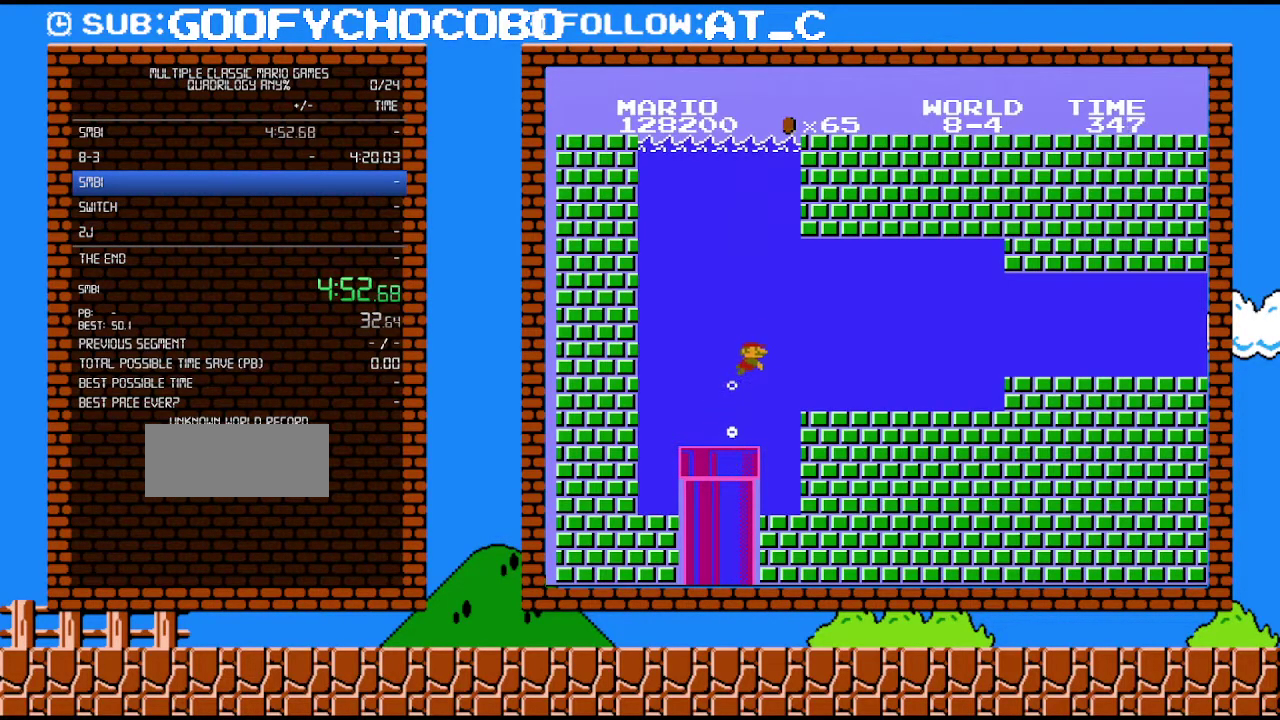
{"buttons": ["DPAD_RIGHT"], "events": [[33, "A", "up"], [83, "A", "down"], [367, "A", "up"]]}
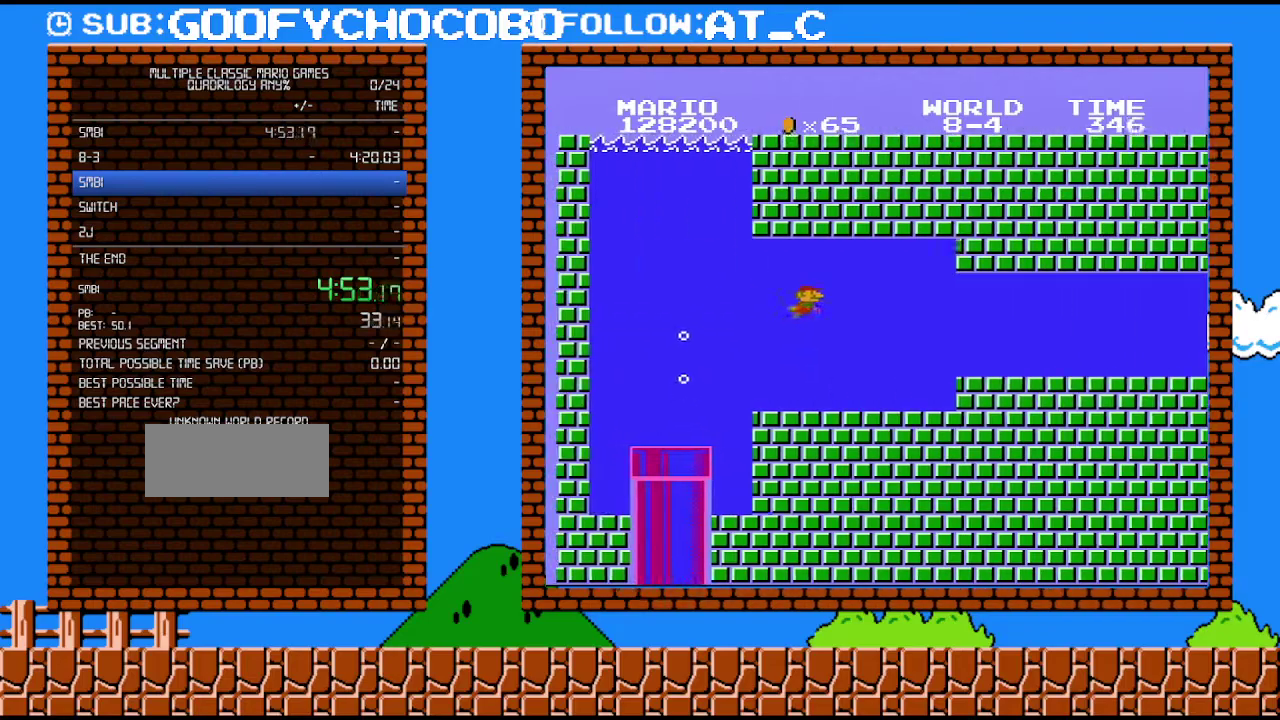
{"buttons": ["DPAD_RIGHT"], "events": []}
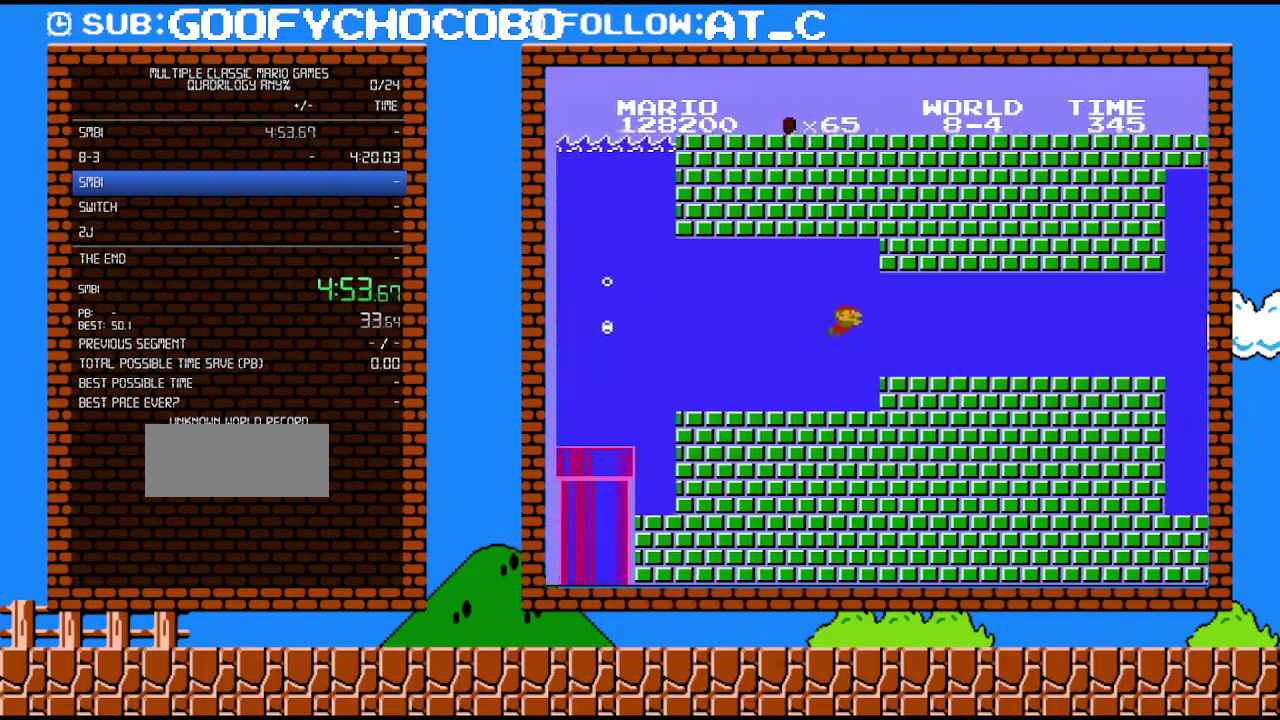
{"buttons": ["A", "DPAD_RIGHT"], "events": [[367, "A", "down"]]}
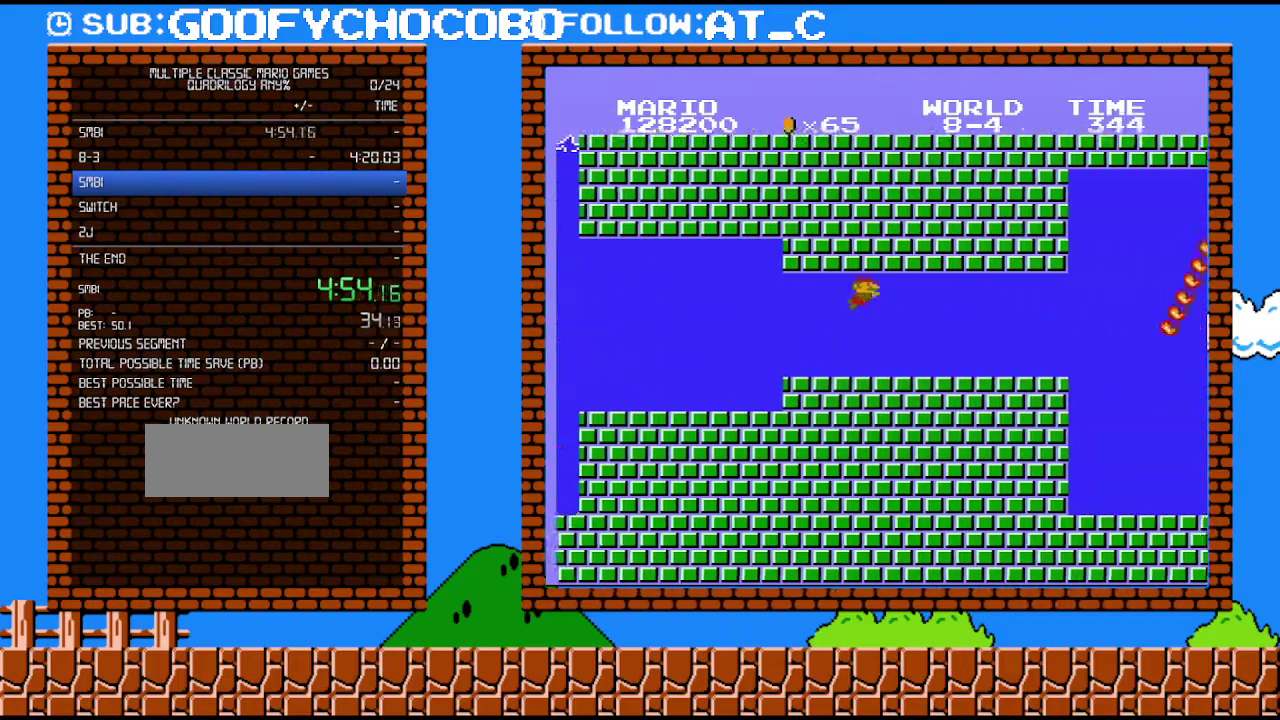
{"buttons": ["A", "DPAD_RIGHT"], "events": []}
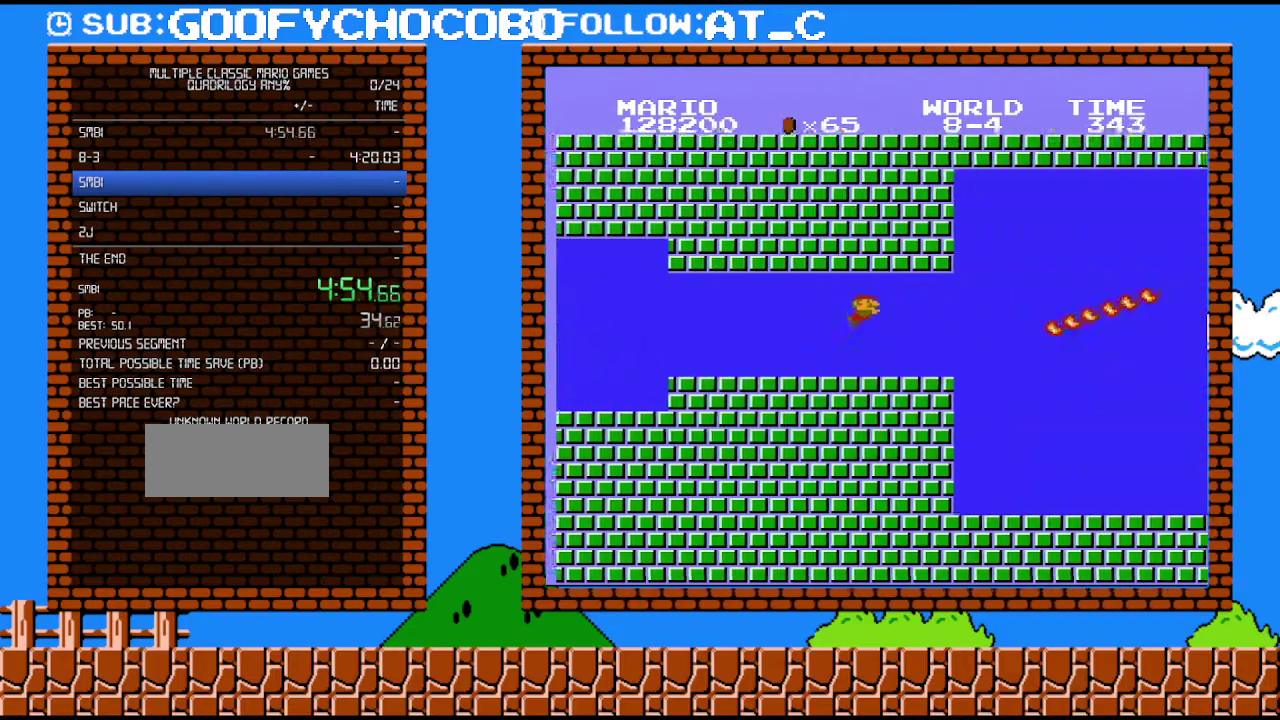
{"buttons": ["DPAD_RIGHT"], "events": [[83, "A", "up"], [400, "A", "down"], [500, "A", "up"]]}
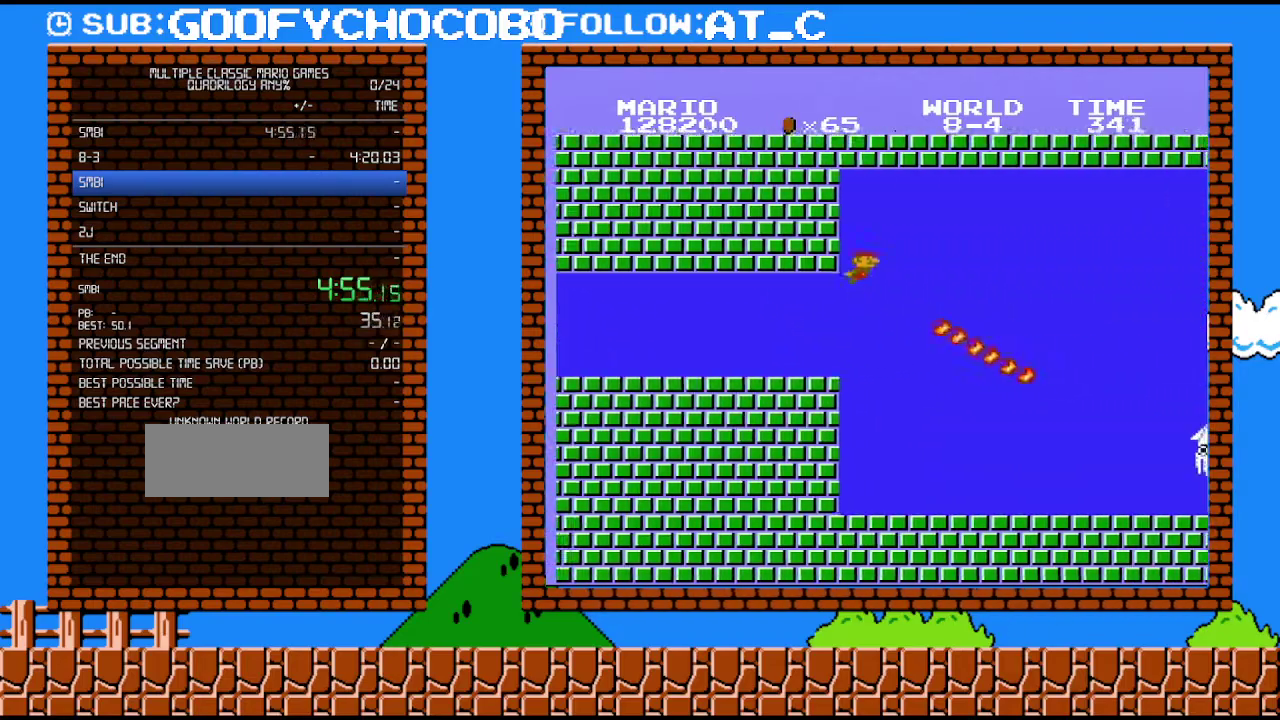
{"buttons": ["DPAD_RIGHT"], "events": [[50, "A", "down"], [117, "A", "up"], [183, "A", "down"], [267, "A", "up"], [317, "A", "down"], [433, "A", "up"]]}
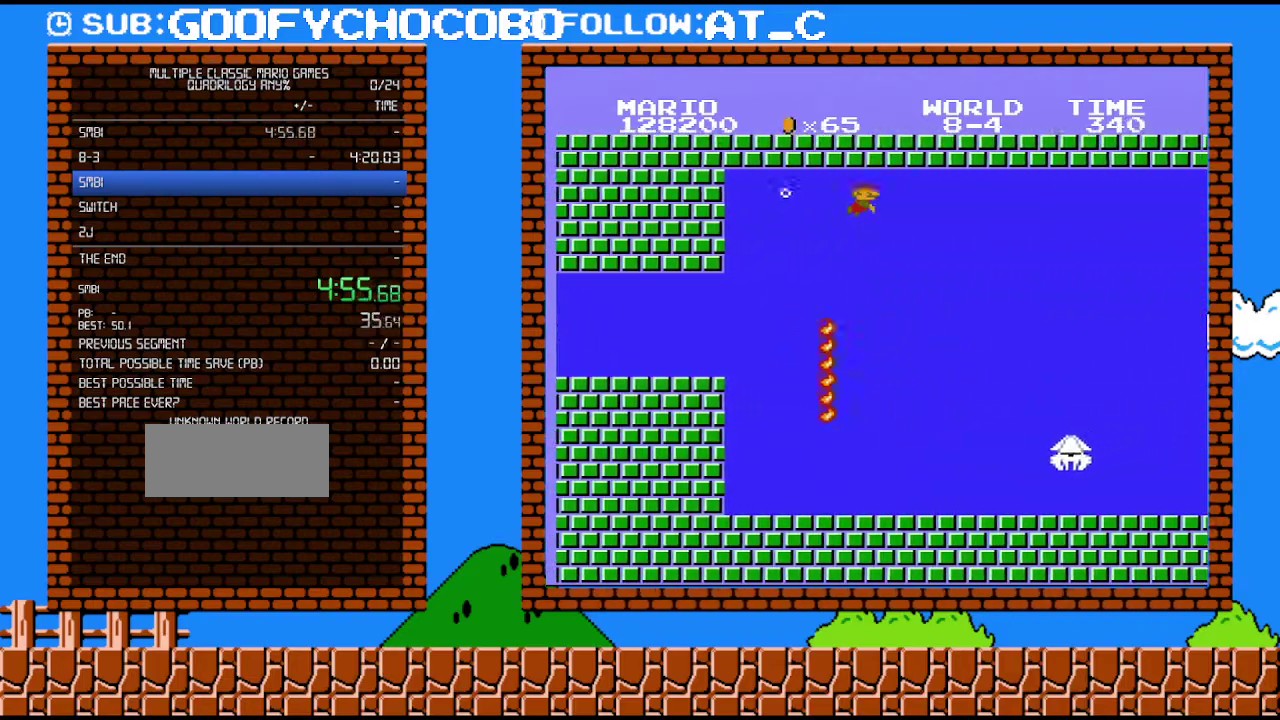
{"buttons": ["DPAD_RIGHT"], "events": []}
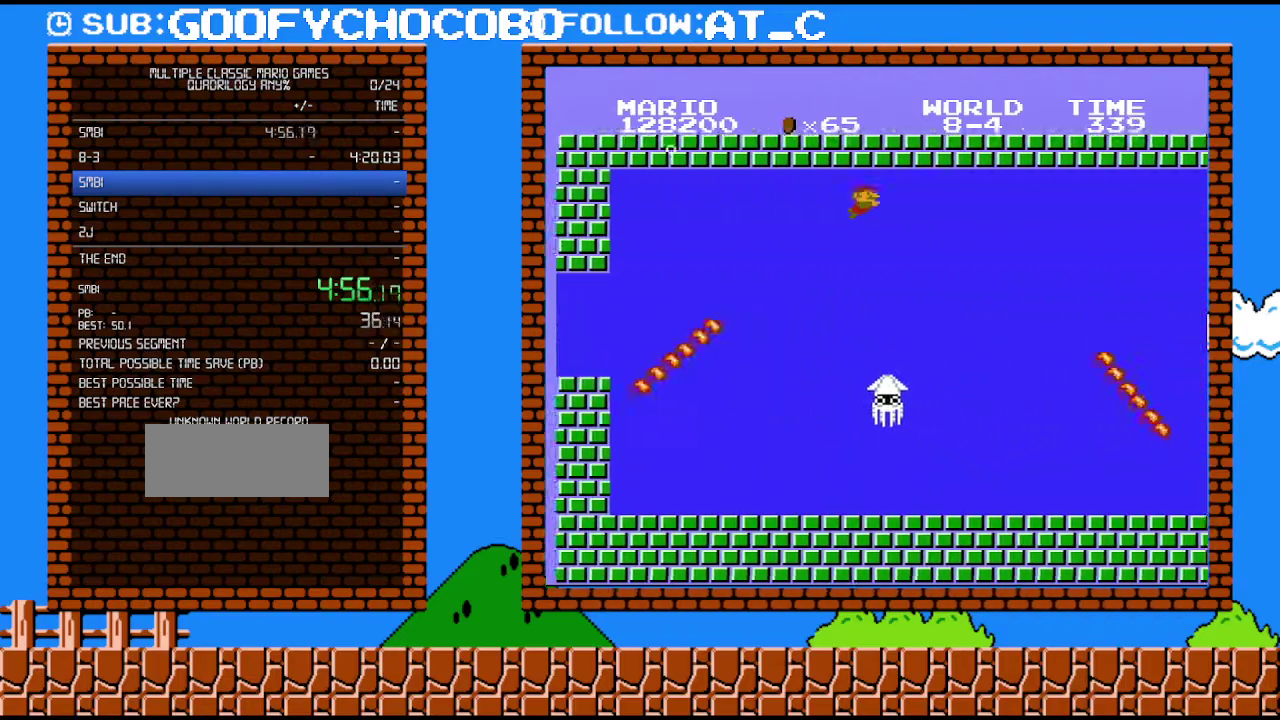
{"buttons": ["DPAD_RIGHT"], "events": []}
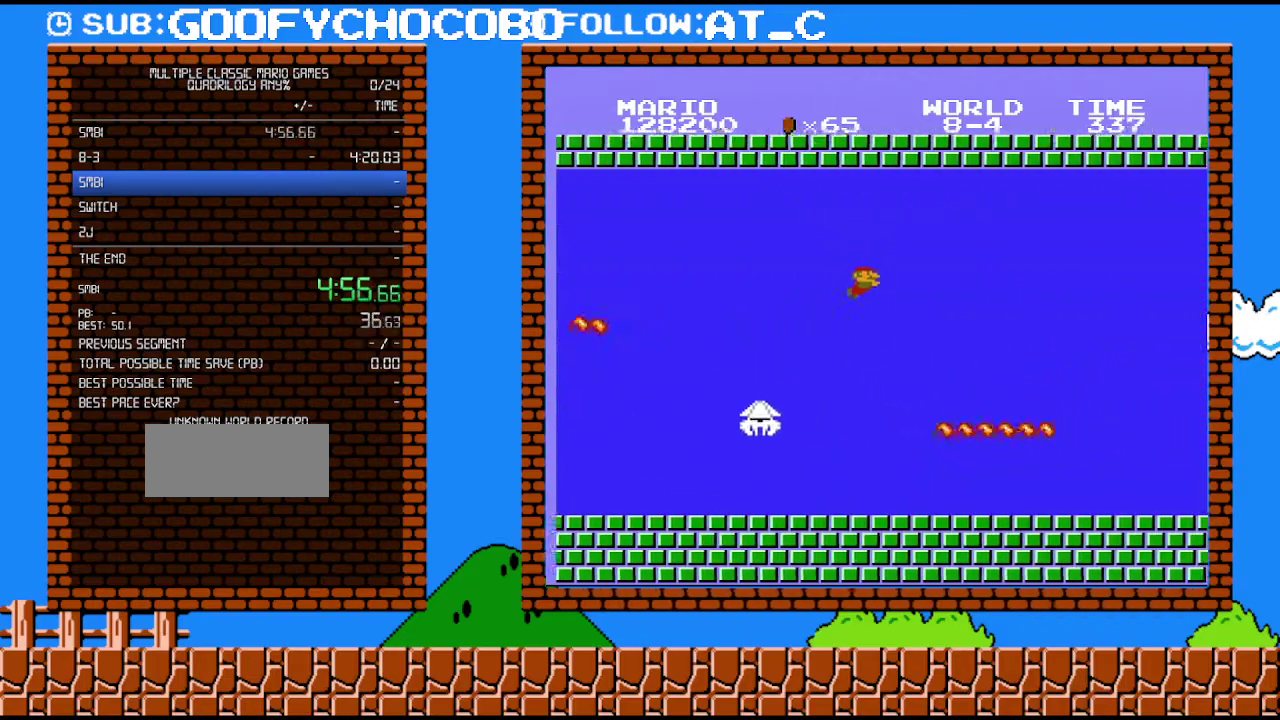
{"buttons": ["DPAD_RIGHT"], "events": []}
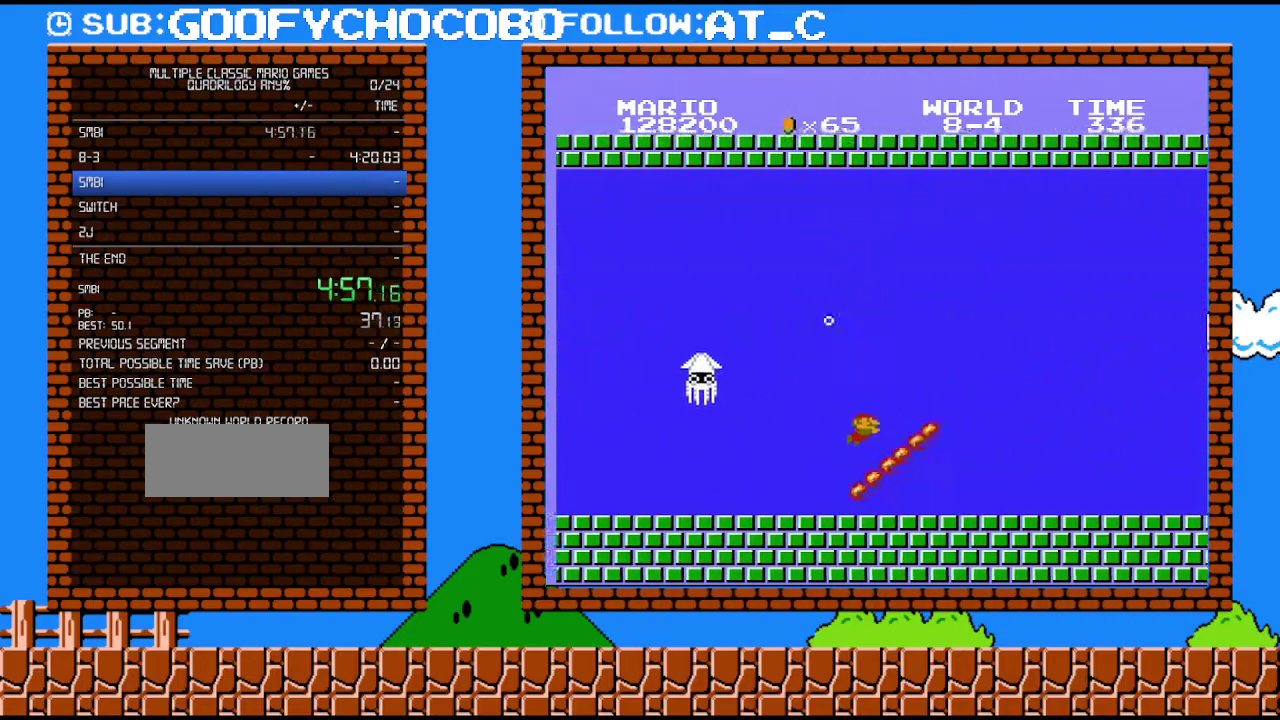
{"buttons": ["A", "DPAD_RIGHT"], "events": [[217, "A", "down"]]}
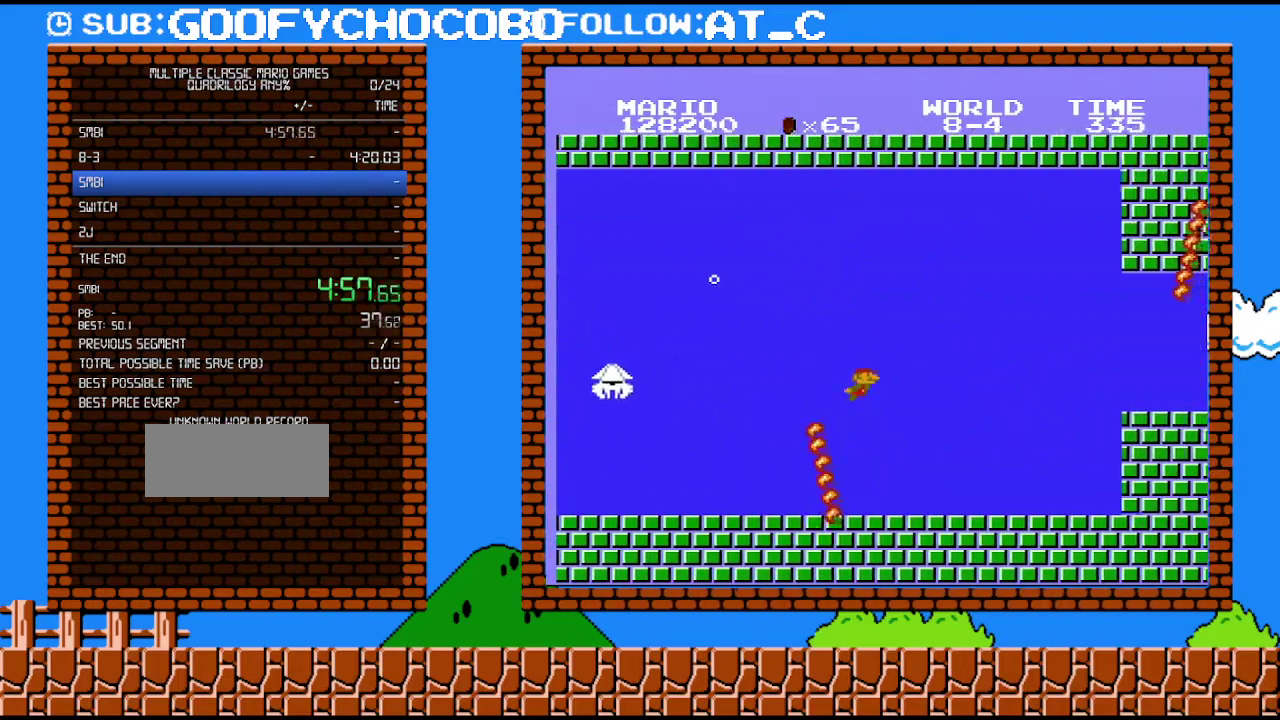
{"buttons": ["DPAD_RIGHT"], "events": [[300, "A", "up"]]}
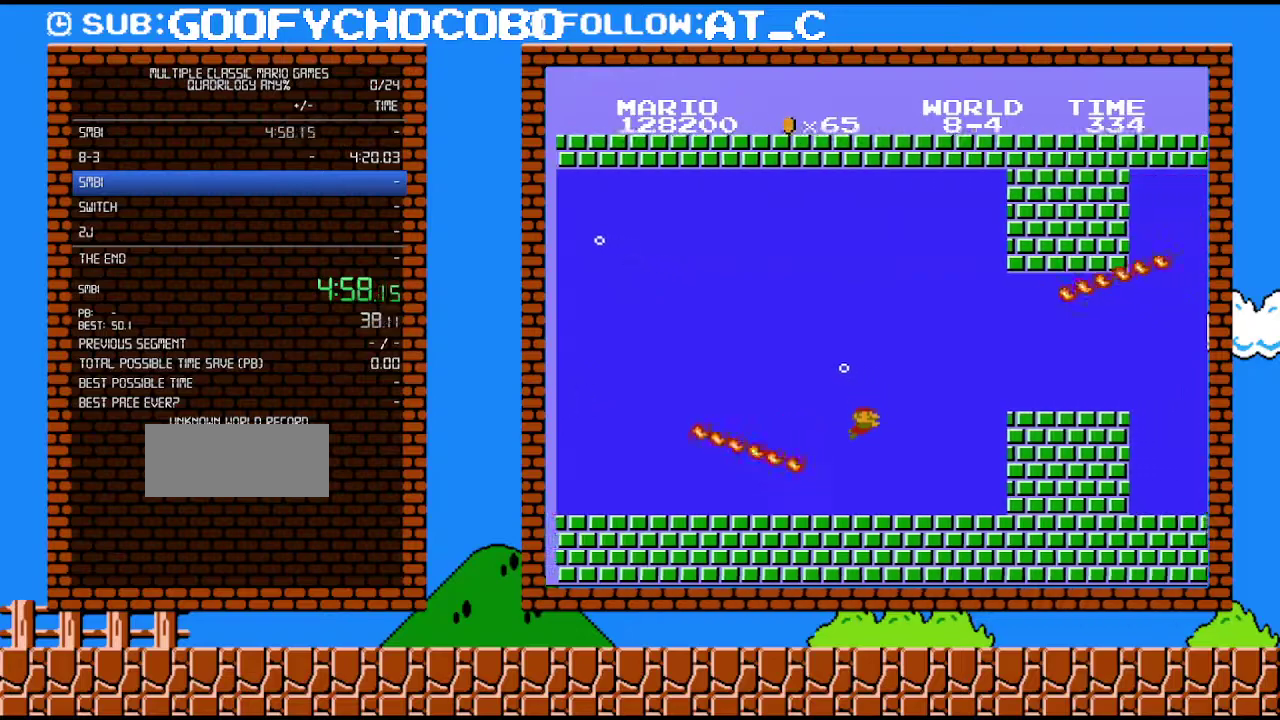
{"buttons": ["A", "DPAD_RIGHT"], "events": [[300, "A", "down"]]}
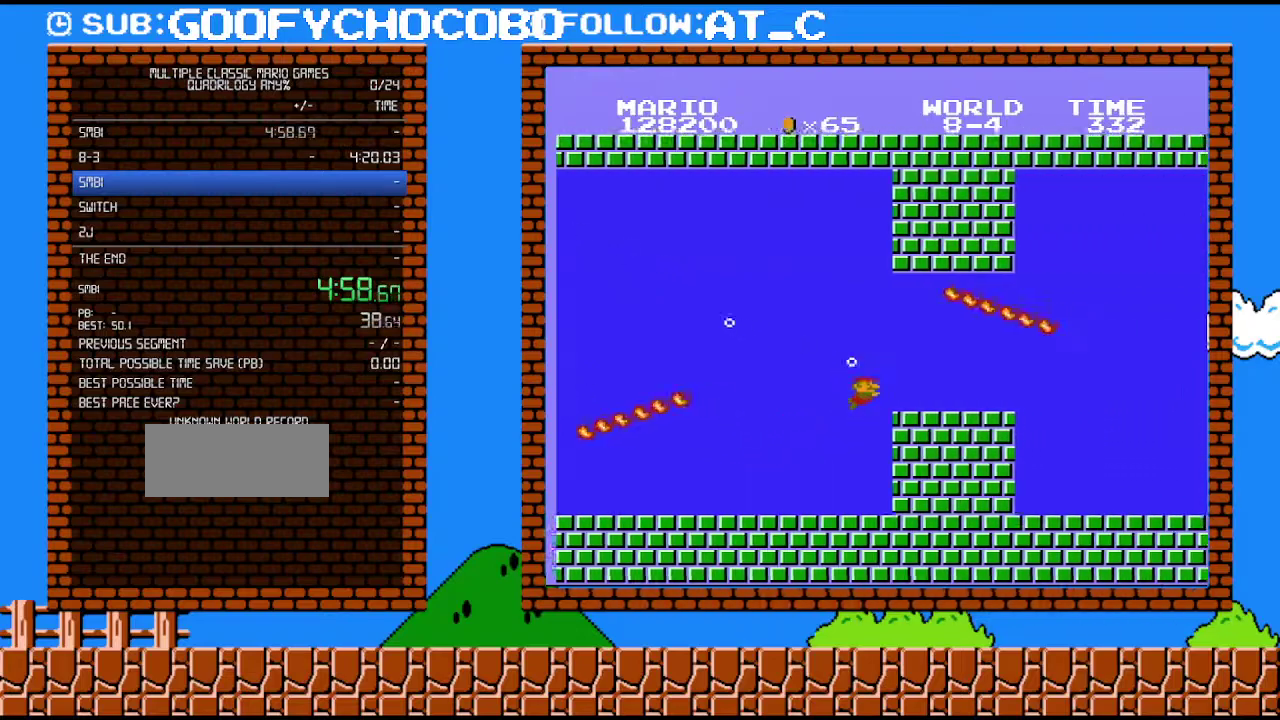
{"buttons": ["A", "DPAD_RIGHT"], "events": []}